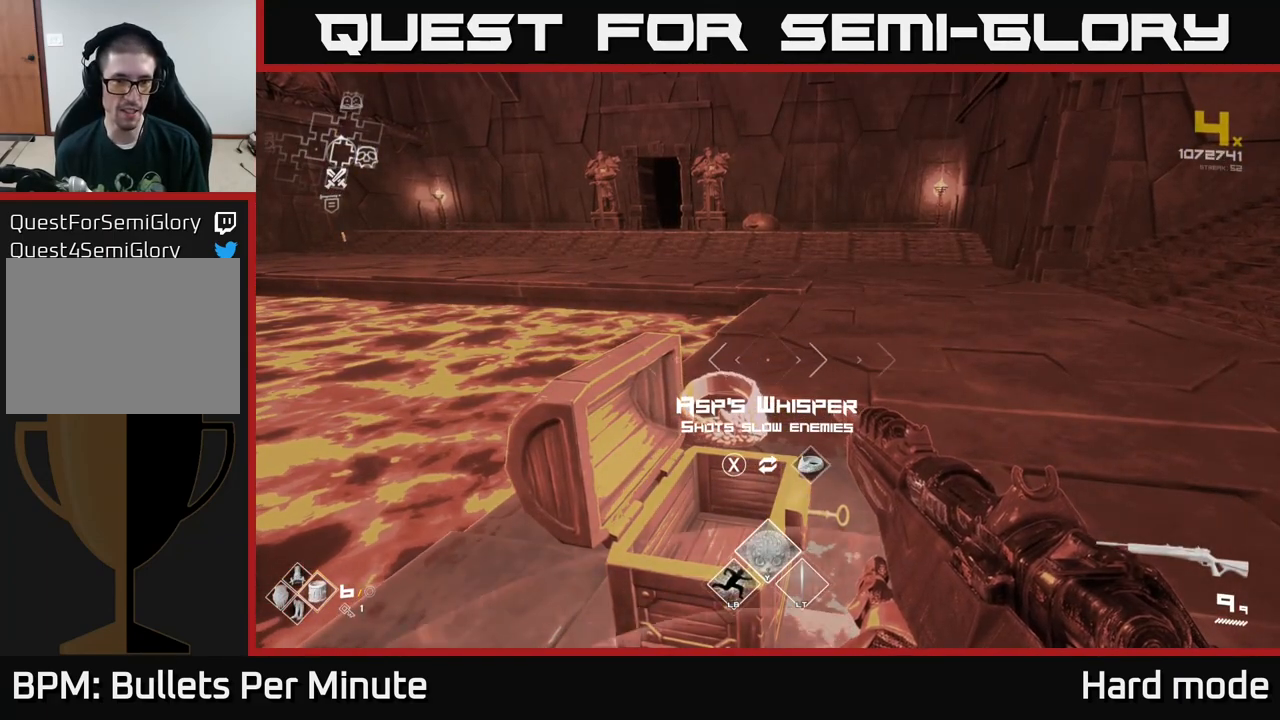
Gameplay with a controller (Xbox layout); each line is a JSON object with the inputs held at the frame after it. "events" lists button and stick changes between this image and that frame as [ms after this image, input, new state], when the widget could be followed in between.
{"buttons": [], "left_stick": "center", "right_stick": "center", "events": []}
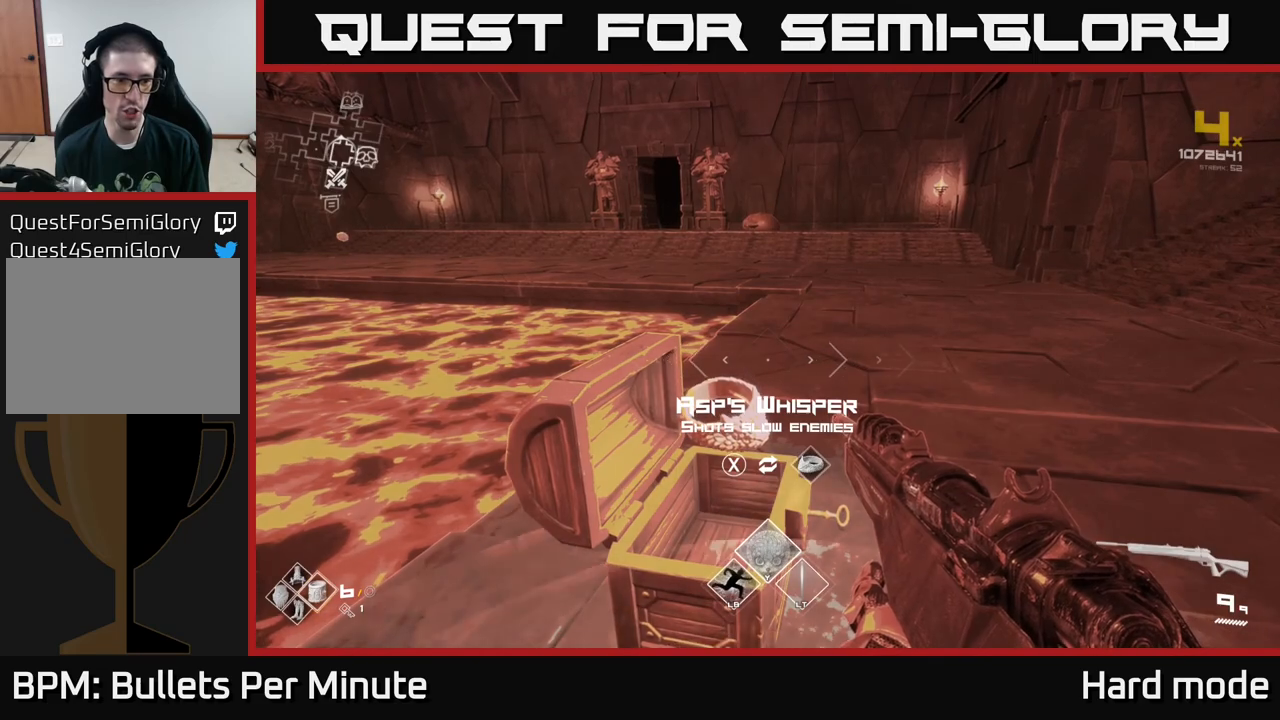
{"buttons": [], "left_stick": "center", "right_stick": "center", "events": []}
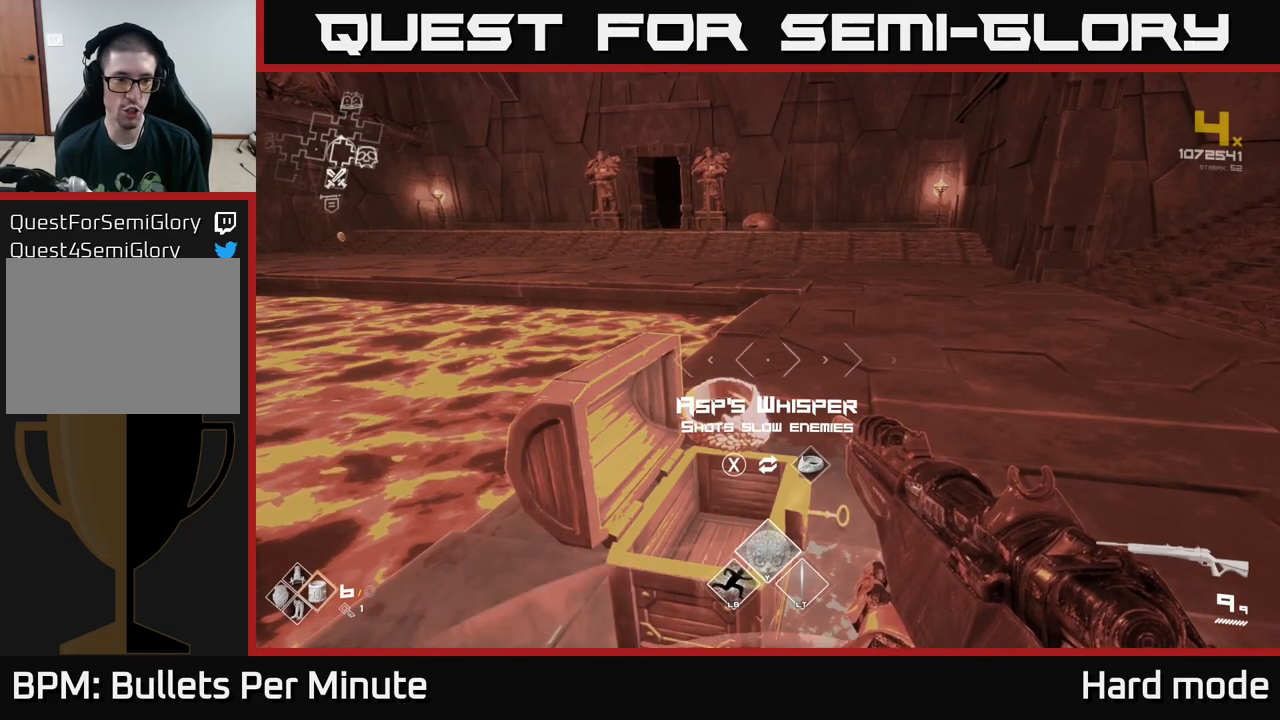
{"buttons": [], "left_stick": "center", "right_stick": "center", "events": []}
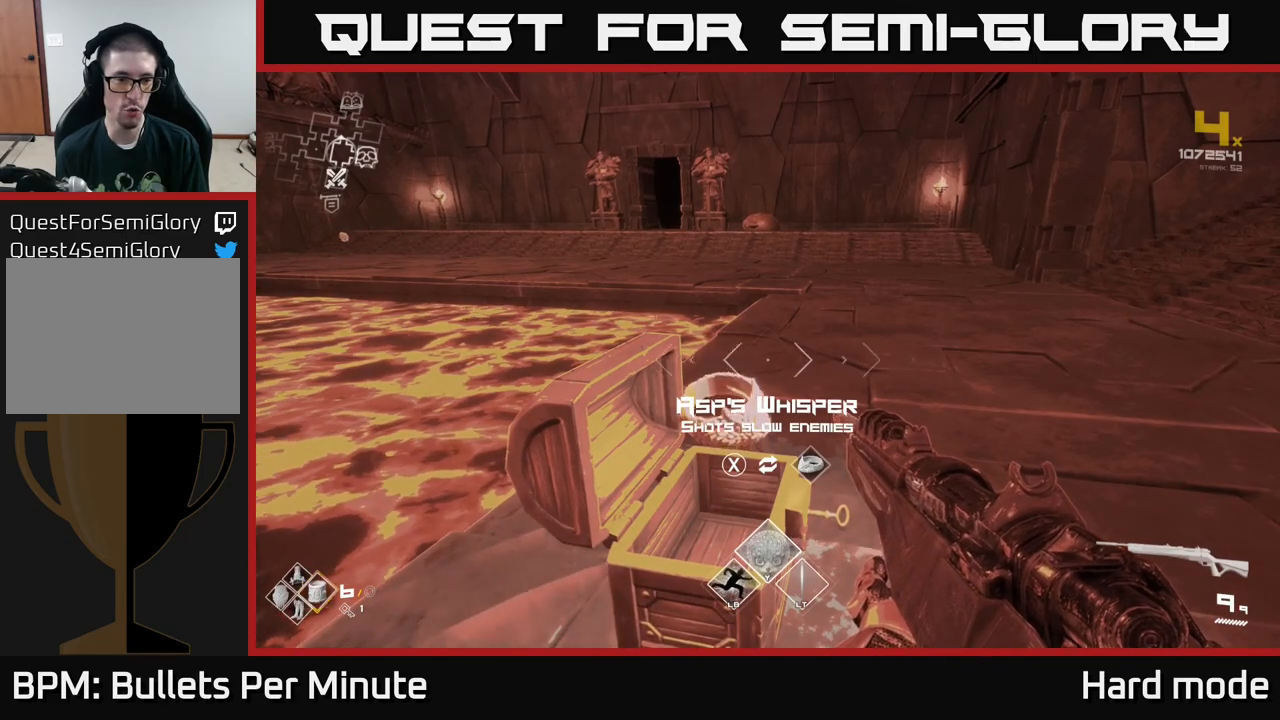
{"buttons": [], "left_stick": "up", "right_stick": "center", "events": [[67, "X", "down"], [117, "X", "up"], [200, "left_stick", "up"]]}
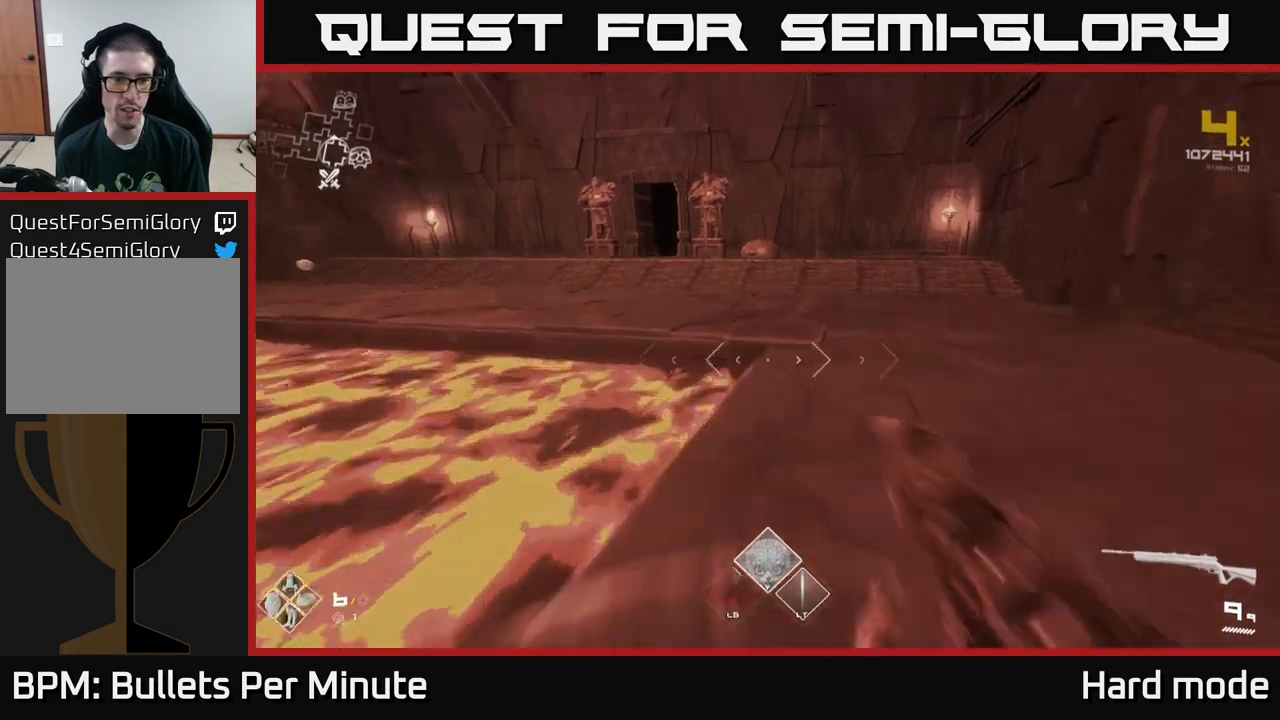
{"buttons": ["L1"], "left_stick": "up", "right_stick": "center", "events": [[17, "L1", "down"]]}
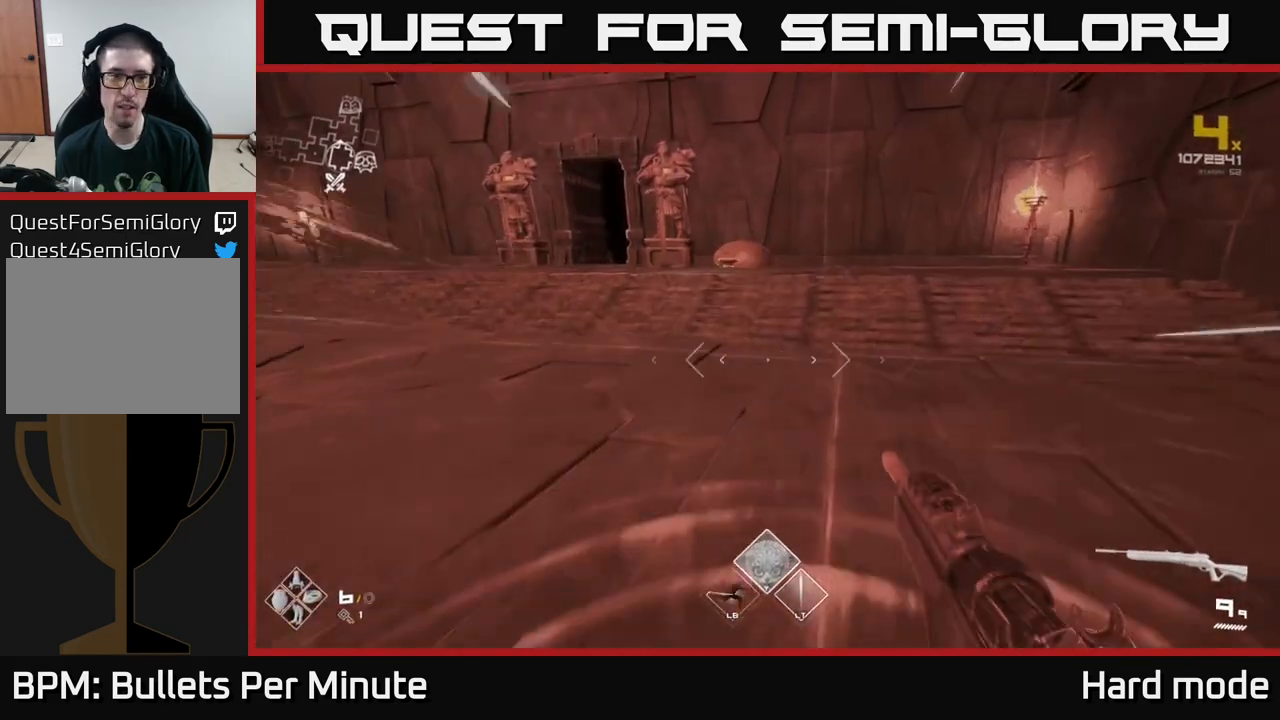
{"buttons": ["L1"], "left_stick": "up", "right_stick": "center", "events": []}
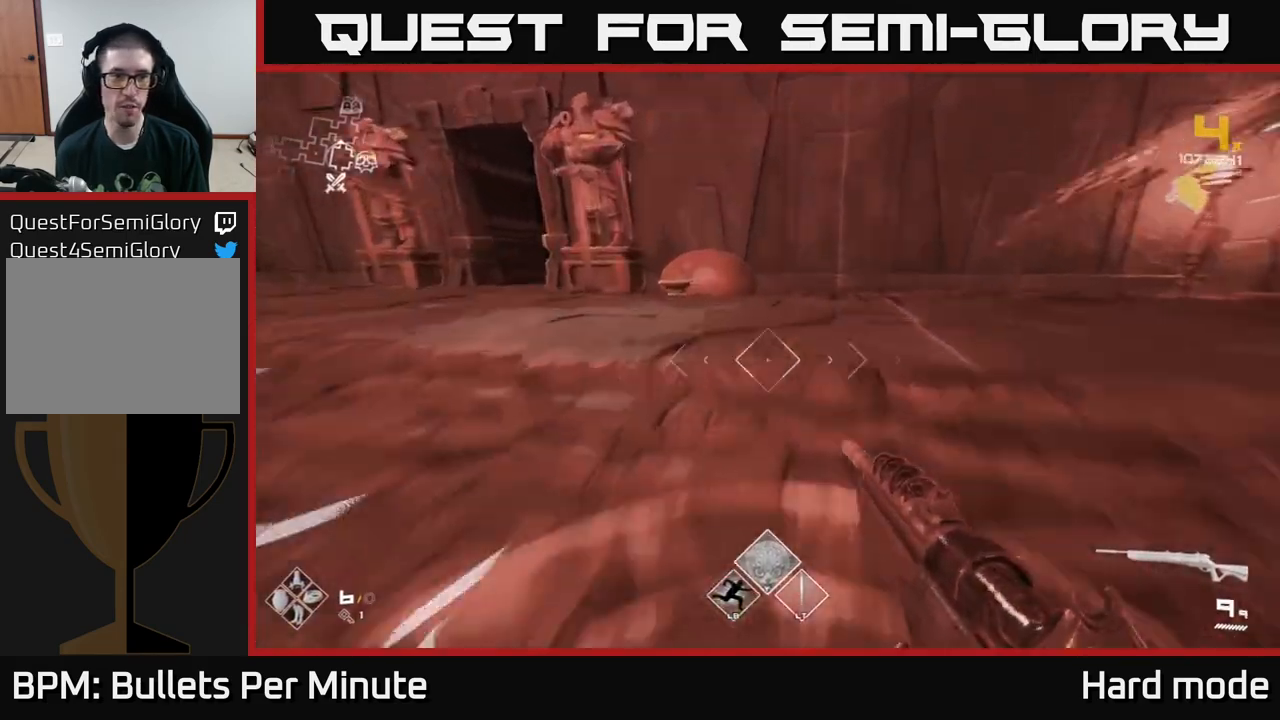
{"buttons": [], "left_stick": "up", "right_stick": "down-left", "events": [[50, "left_stick", "up-right"], [100, "L1", "up"], [300, "right_stick", "down-left"], [383, "left_stick", "up"]]}
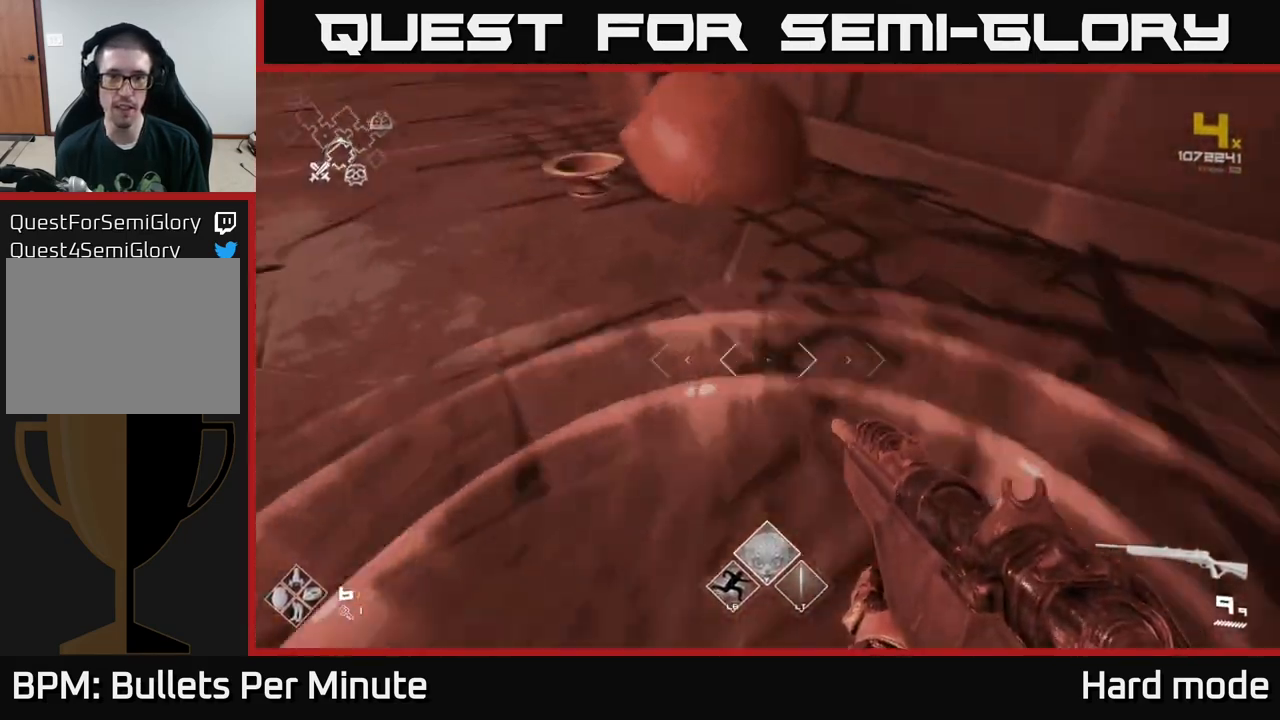
{"buttons": [], "left_stick": "center", "right_stick": "center", "events": [[67, "right_stick", "up-left"], [83, "left_stick", "up-left"], [150, "right_stick", "center"], [367, "left_stick", "center"], [383, "X", "down"], [467, "X", "up"]]}
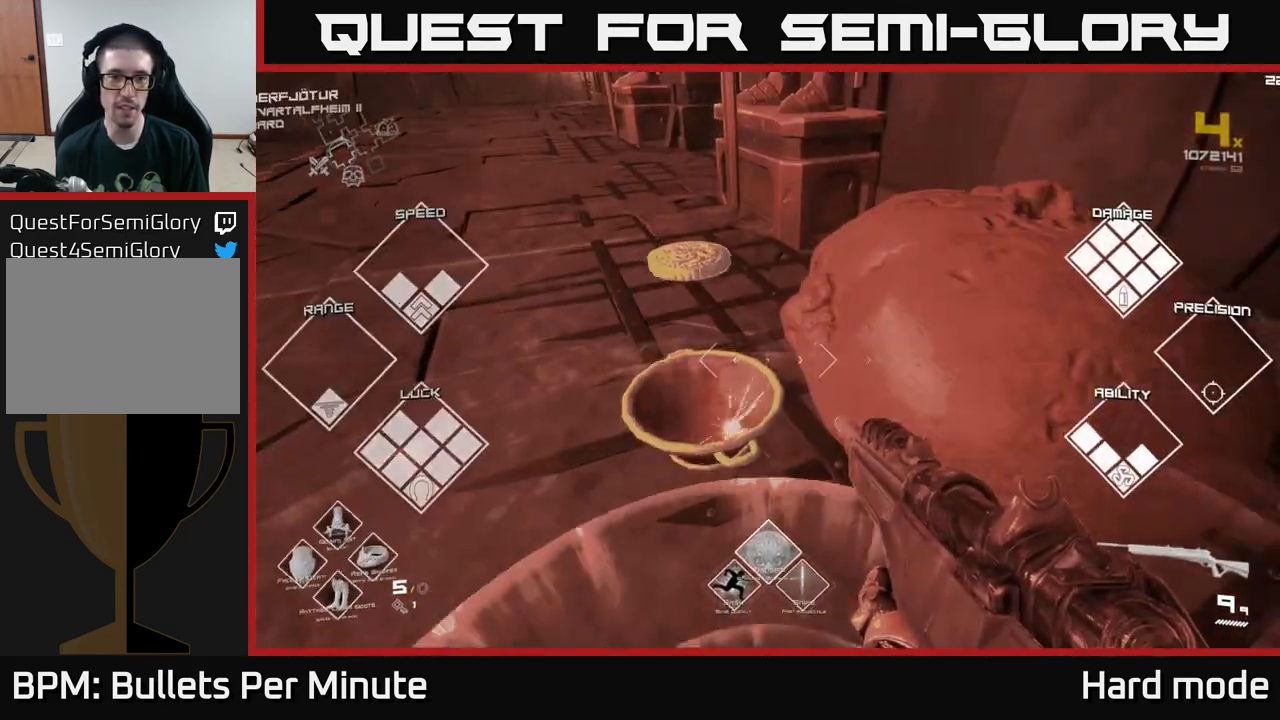
{"buttons": [], "left_stick": "up", "right_stick": "center", "events": [[17, "left_stick", "left"], [183, "right_stick", "up-left"], [217, "left_stick", "up-left"], [317, "left_stick", "up"], [350, "right_stick", "center"]]}
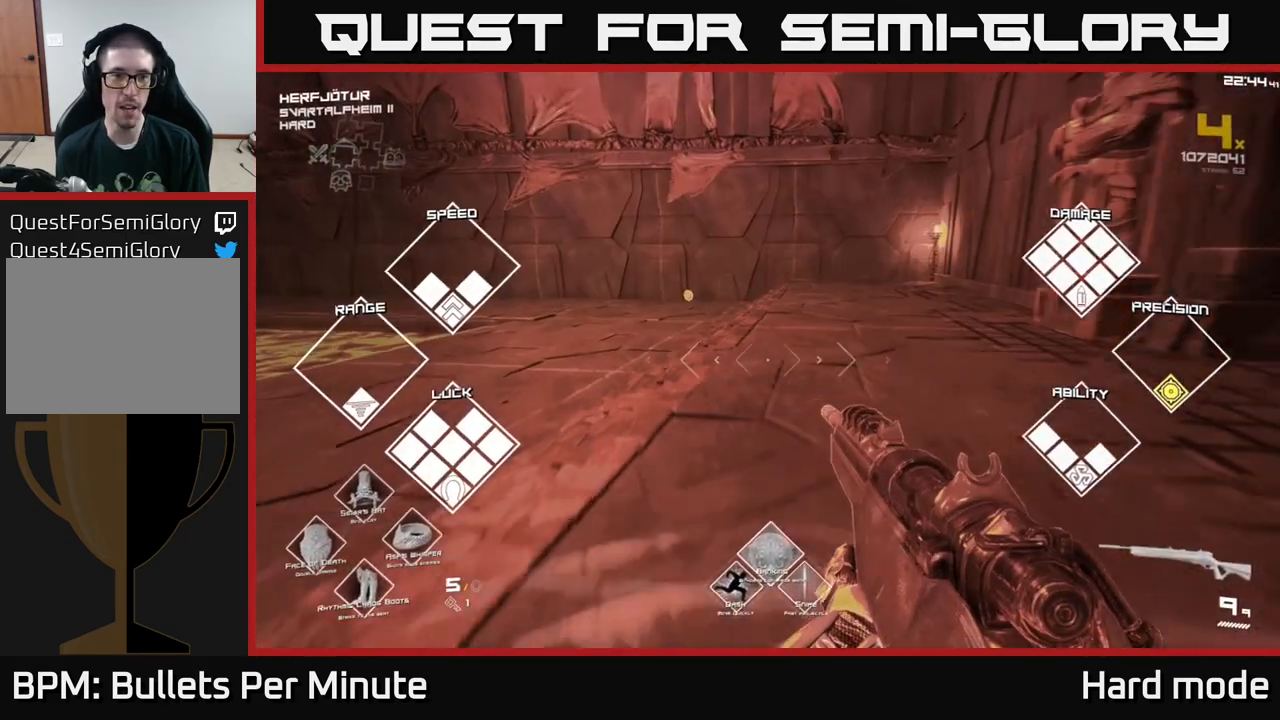
{"buttons": [], "left_stick": "up-right", "right_stick": "center", "events": [[67, "L1", "down"], [83, "right_stick", "left"], [200, "right_stick", "center"], [450, "left_stick", "up-right"], [483, "L1", "up"]]}
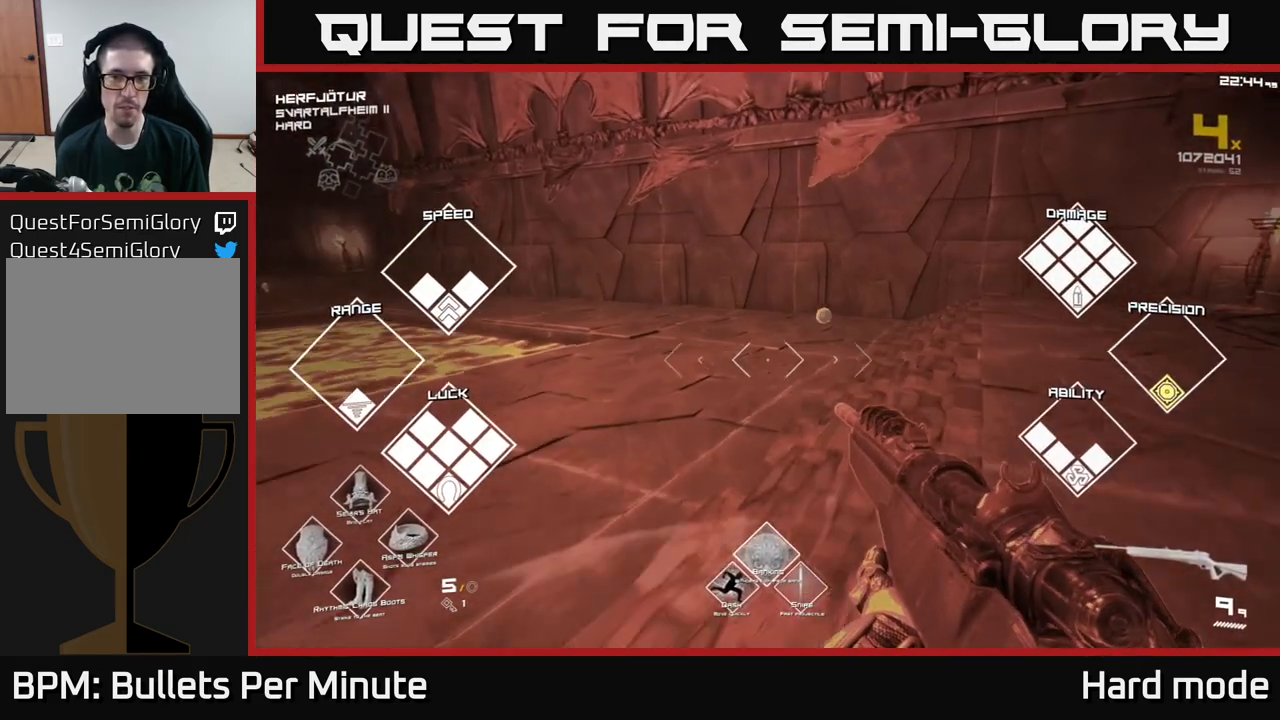
{"buttons": ["L1"], "left_stick": "up", "right_stick": "left", "events": [[50, "left_stick", "up"], [133, "right_stick", "right"], [250, "right_stick", "center"], [333, "L1", "down"], [500, "right_stick", "left"]]}
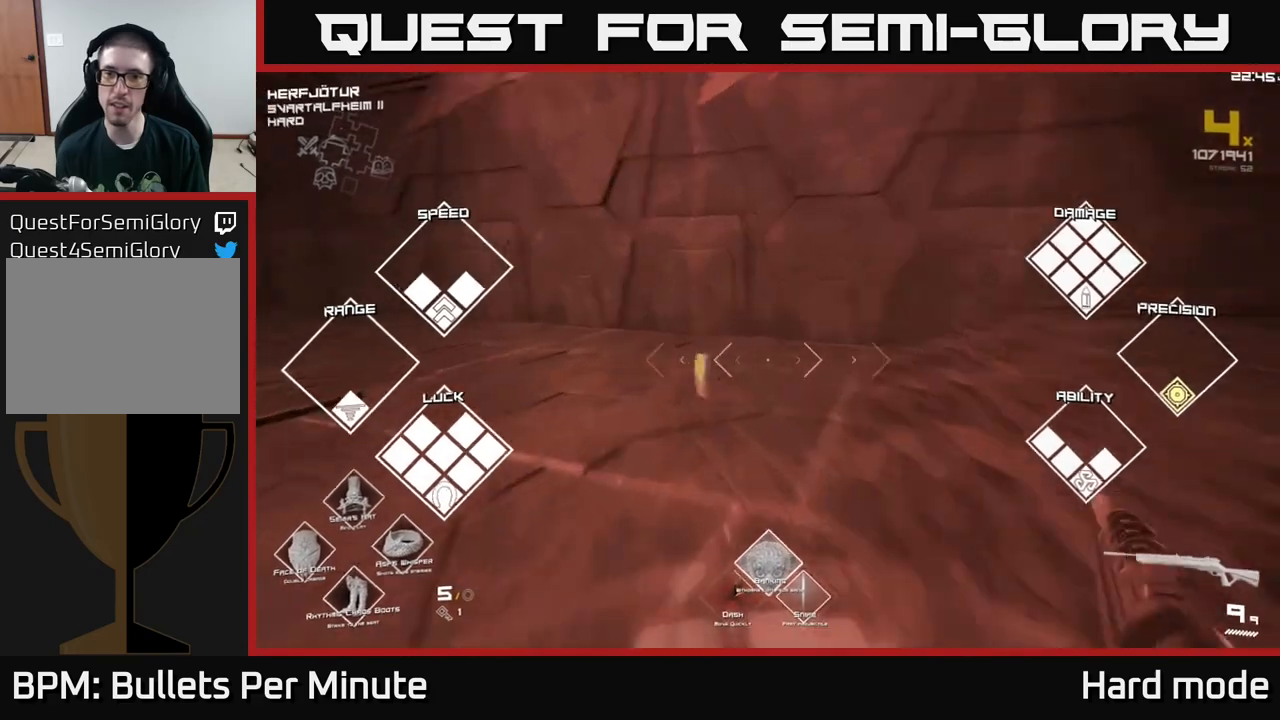
{"buttons": ["L1"], "left_stick": "up", "right_stick": "left", "events": [[183, "right_stick", "center"], [283, "right_stick", "left"]]}
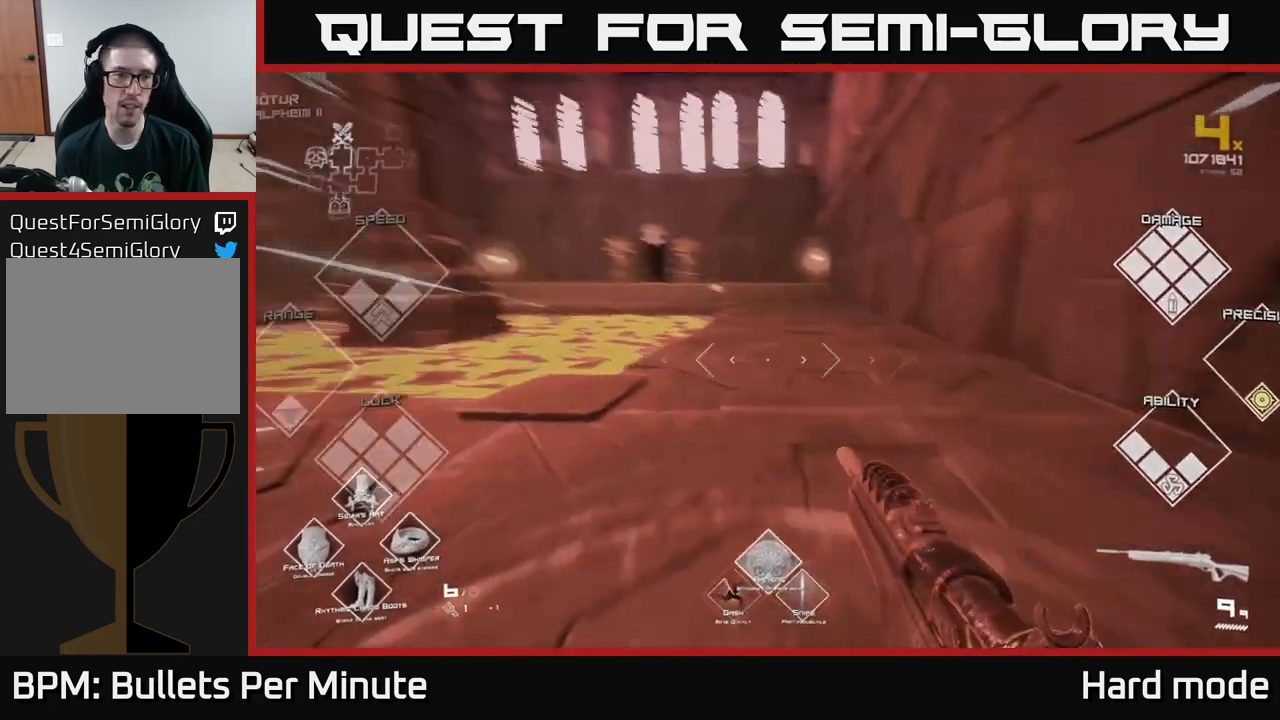
{"buttons": ["L1"], "left_stick": "up", "right_stick": "center", "events": [[50, "right_stick", "center"]]}
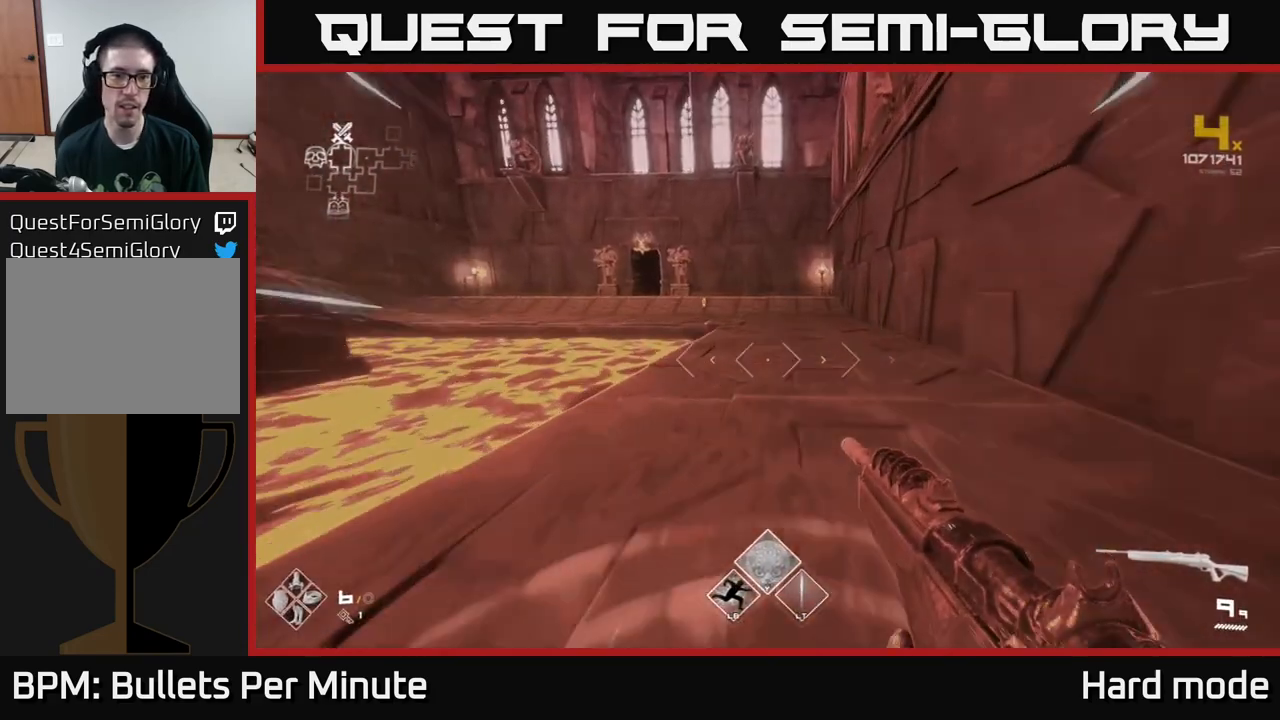
{"buttons": ["L1"], "left_stick": "up", "right_stick": "center", "events": []}
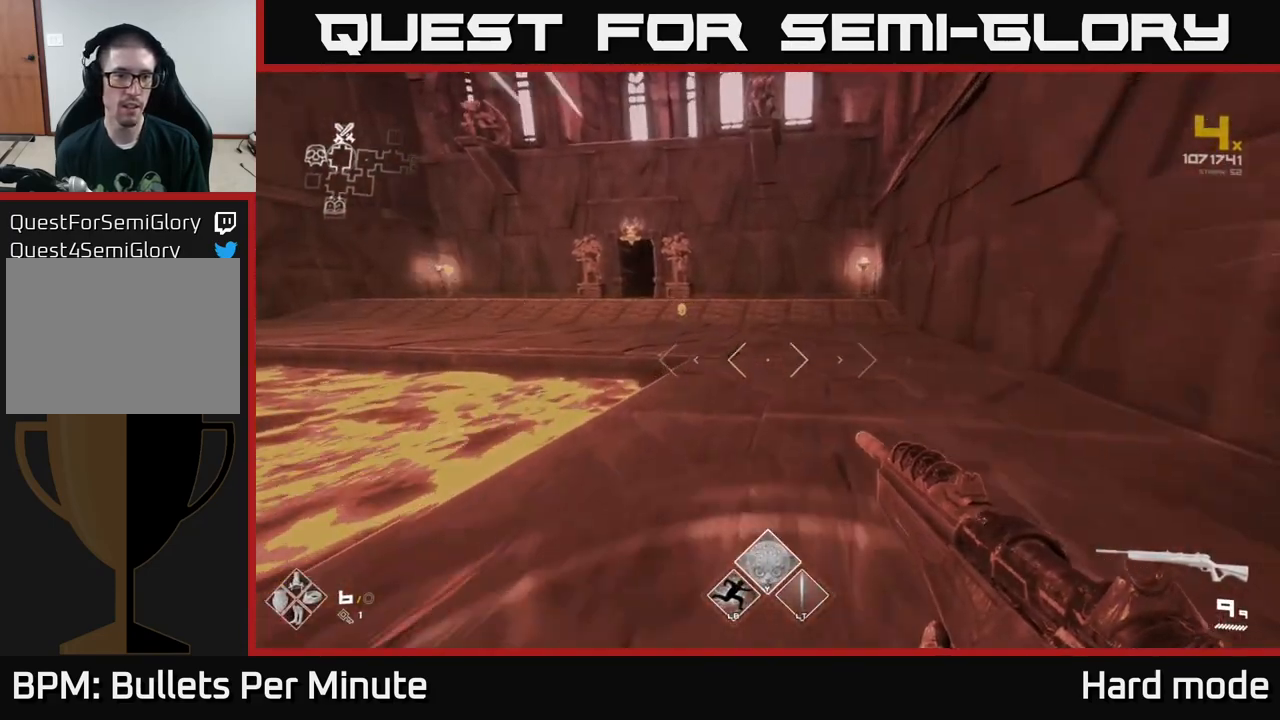
{"buttons": ["L1"], "left_stick": "up", "right_stick": "center", "events": []}
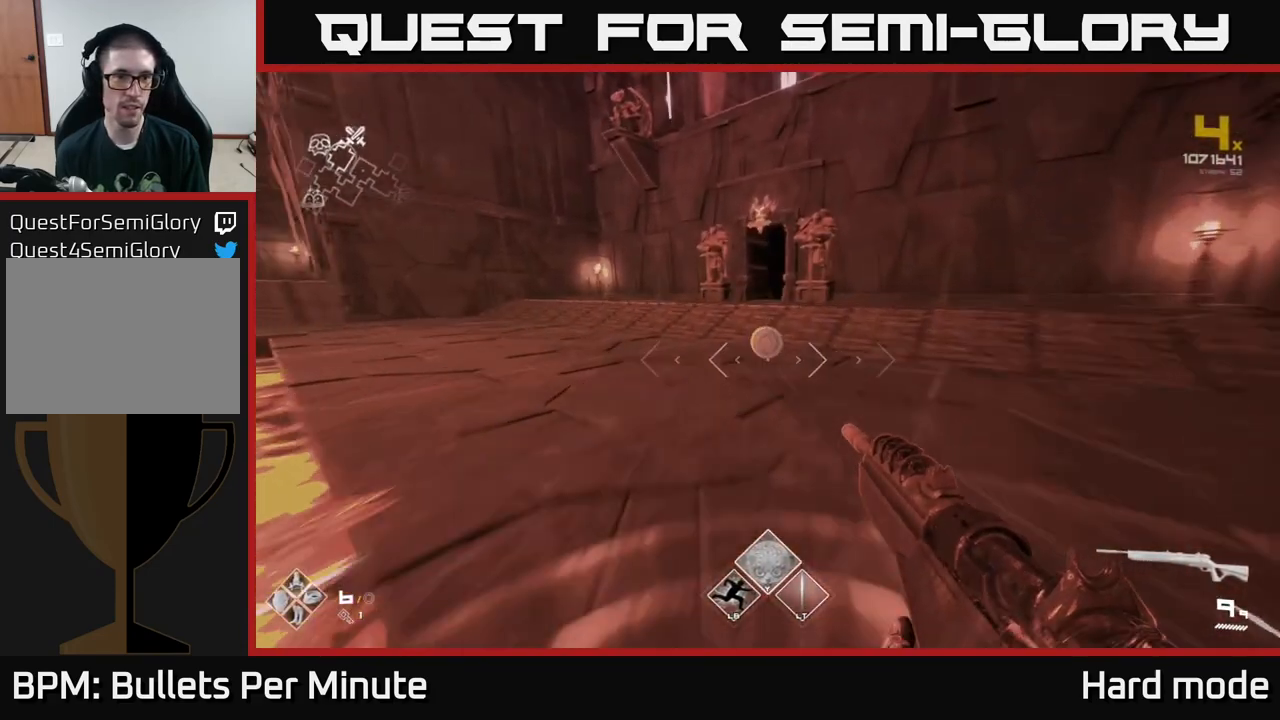
{"buttons": ["L1"], "left_stick": "up", "right_stick": "left", "events": [[283, "right_stick", "left"]]}
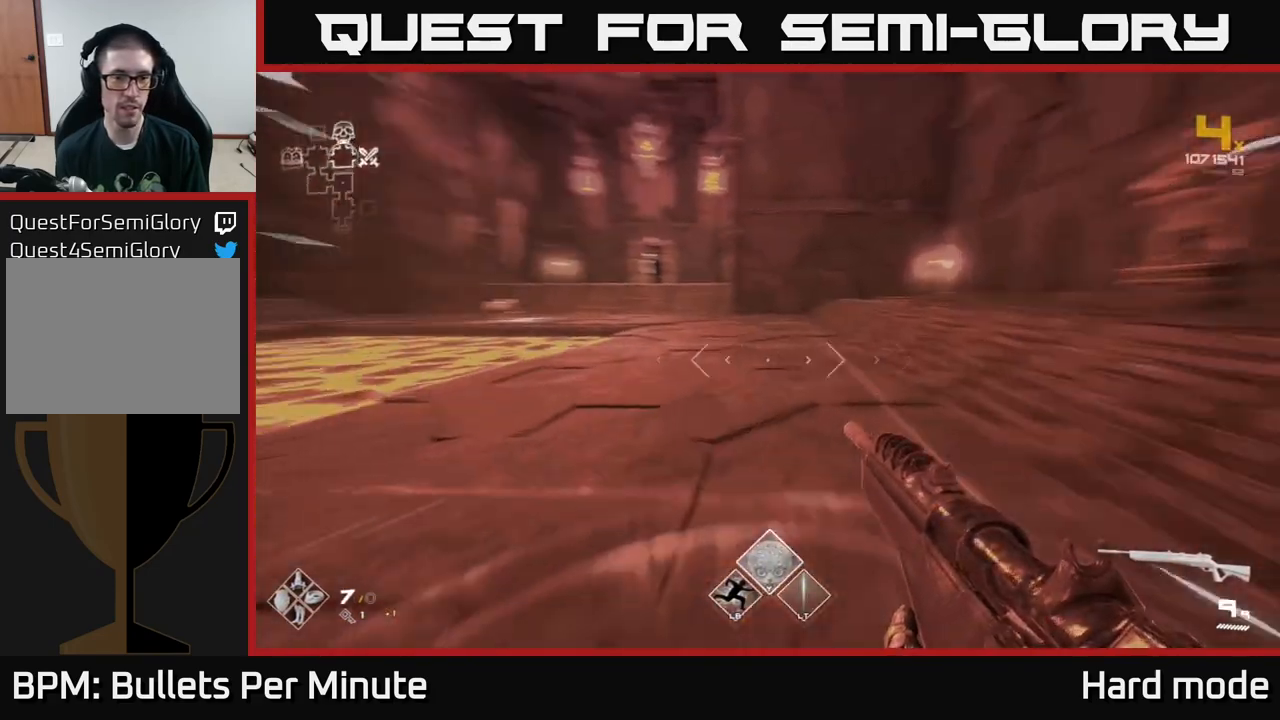
{"buttons": ["L1"], "left_stick": "up", "right_stick": "center", "events": [[150, "right_stick", "center"]]}
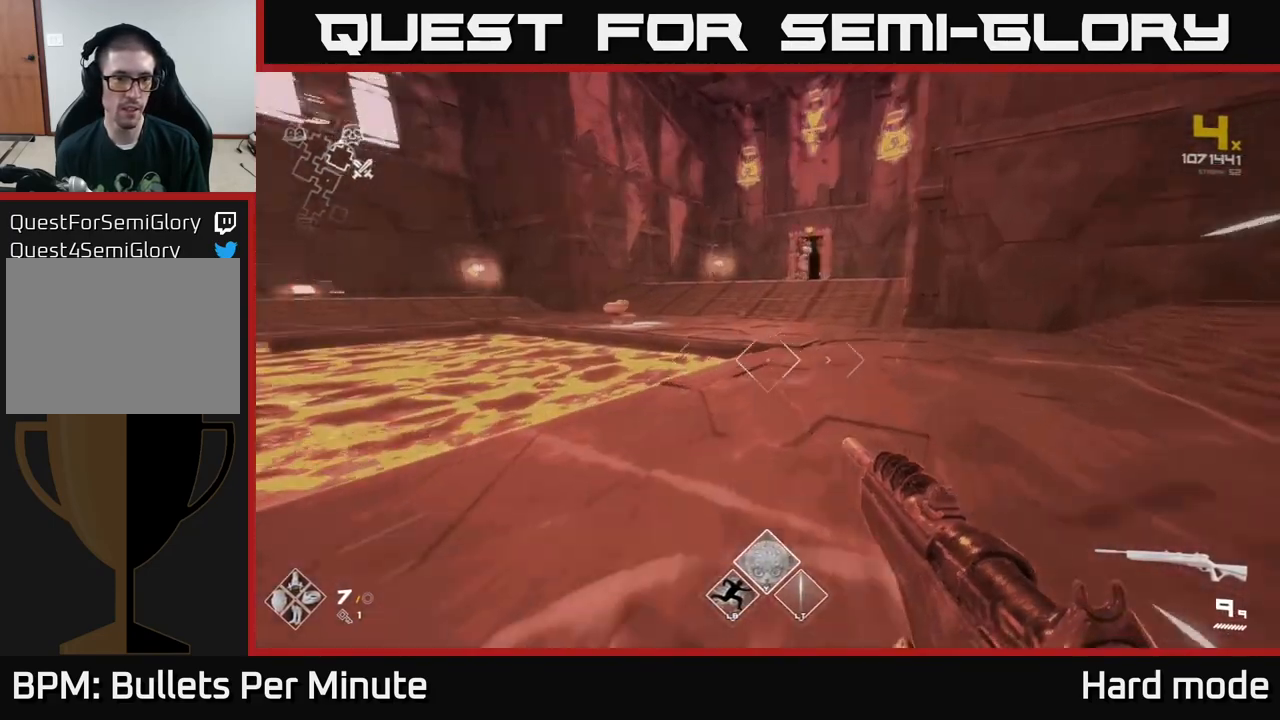
{"buttons": ["L1"], "left_stick": "up", "right_stick": "center", "events": [[17, "right_stick", "left"], [133, "right_stick", "center"]]}
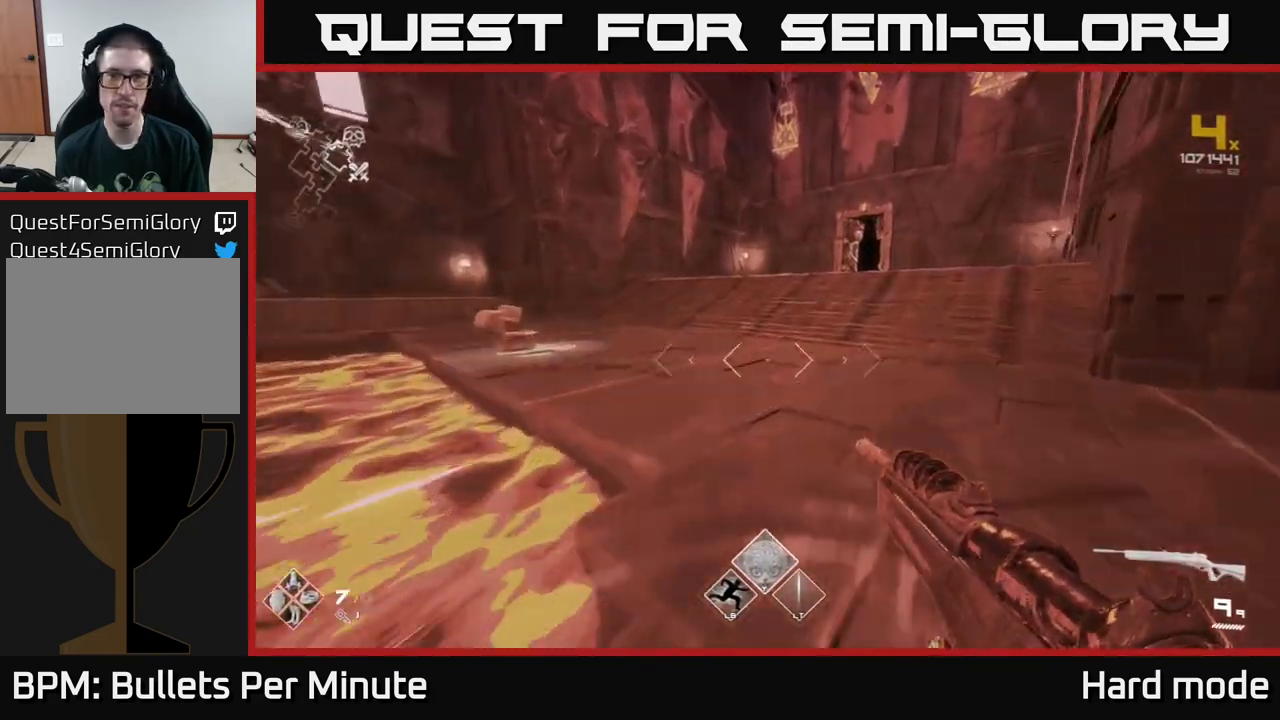
{"buttons": ["A"], "left_stick": "up", "right_stick": "center", "events": [[117, "L1", "up"], [167, "A", "down"], [317, "A", "up"], [467, "A", "down"]]}
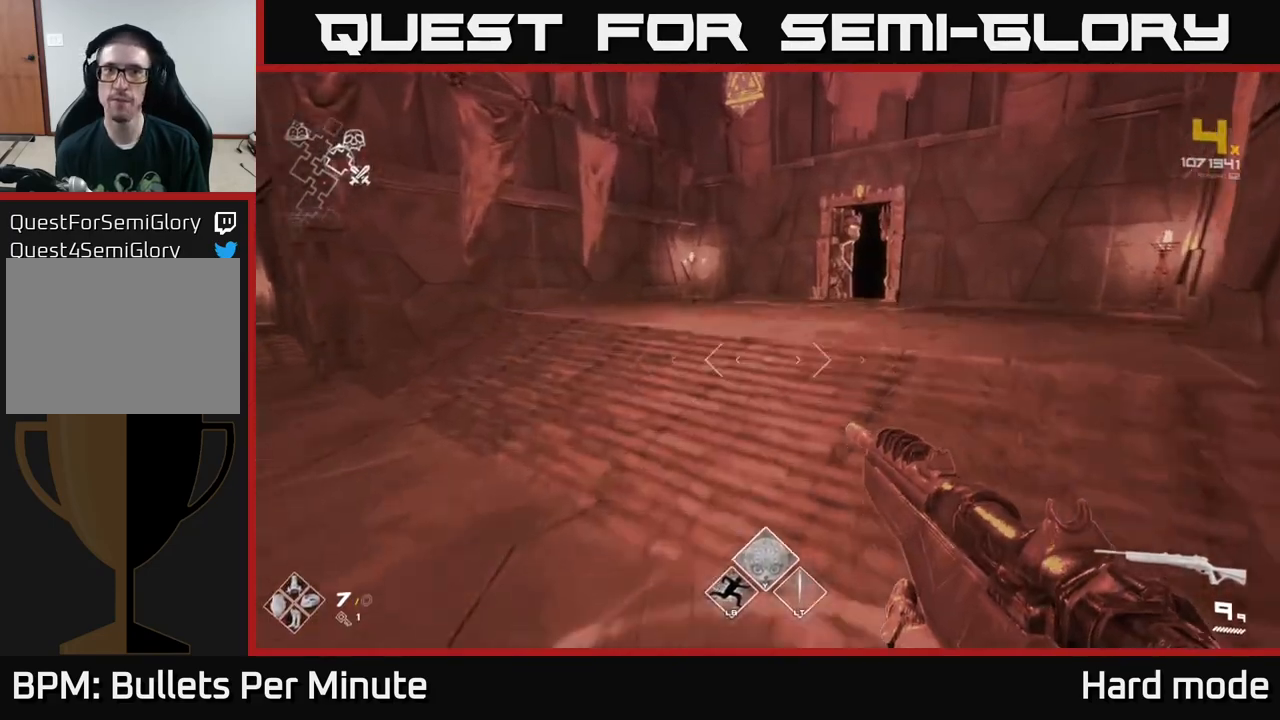
{"buttons": ["L1"], "left_stick": "up", "right_stick": "center", "events": [[83, "A", "up"], [250, "right_stick", "right"], [333, "L1", "down"], [333, "right_stick", "center"]]}
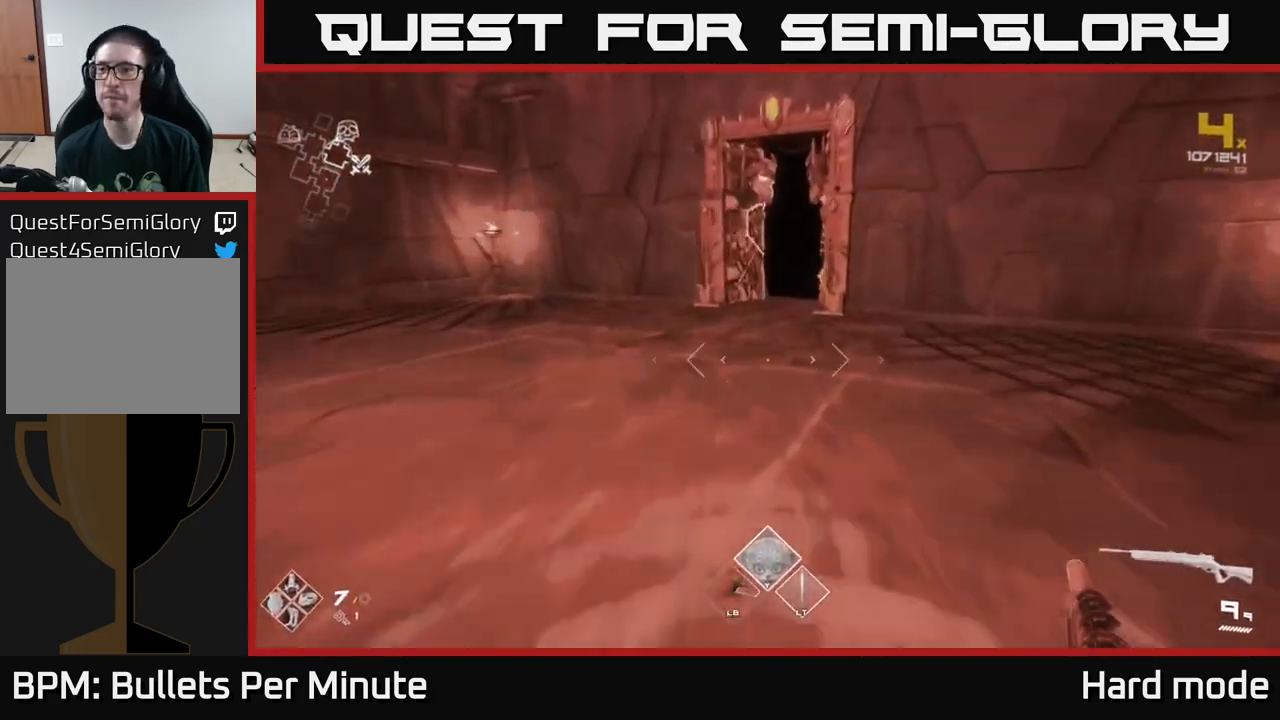
{"buttons": ["L1"], "left_stick": "up-left", "right_stick": "right", "events": [[183, "right_stick", "right"], [250, "right_stick", "center"], [383, "left_stick", "up-left"], [483, "right_stick", "right"]]}
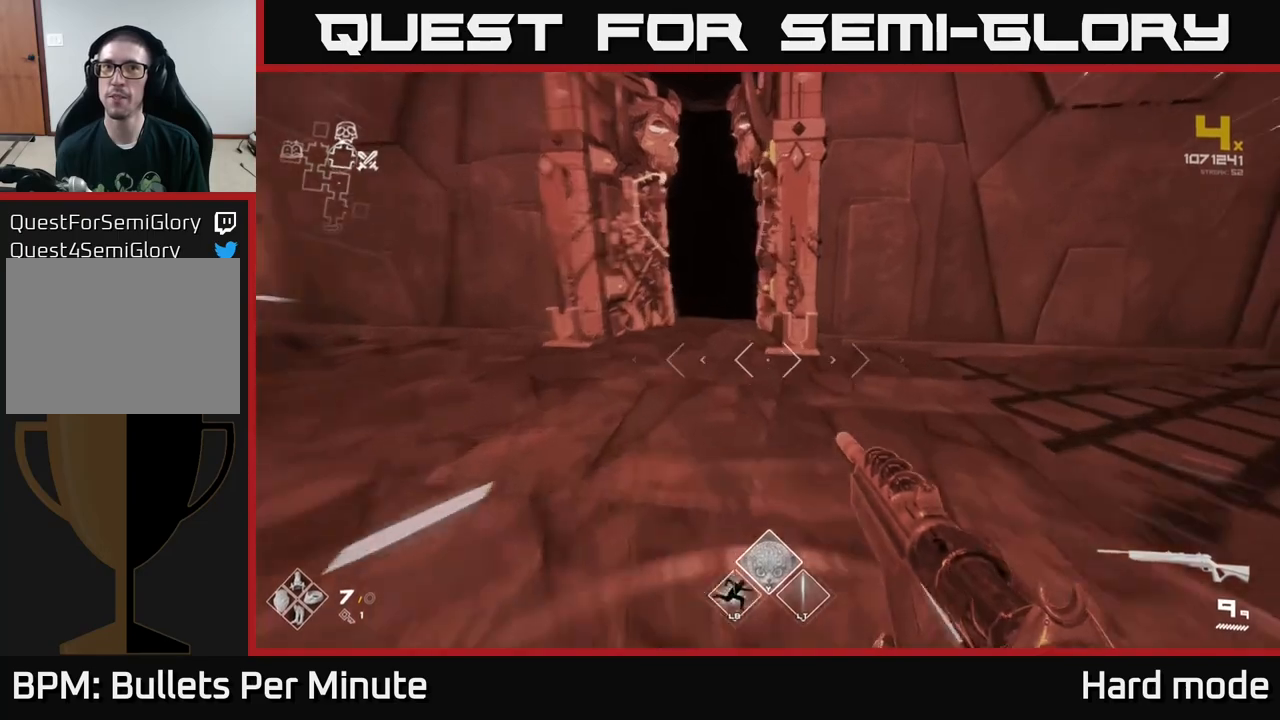
{"buttons": ["L1"], "left_stick": "up", "right_stick": "center", "events": [[83, "left_stick", "up"], [83, "right_stick", "center"]]}
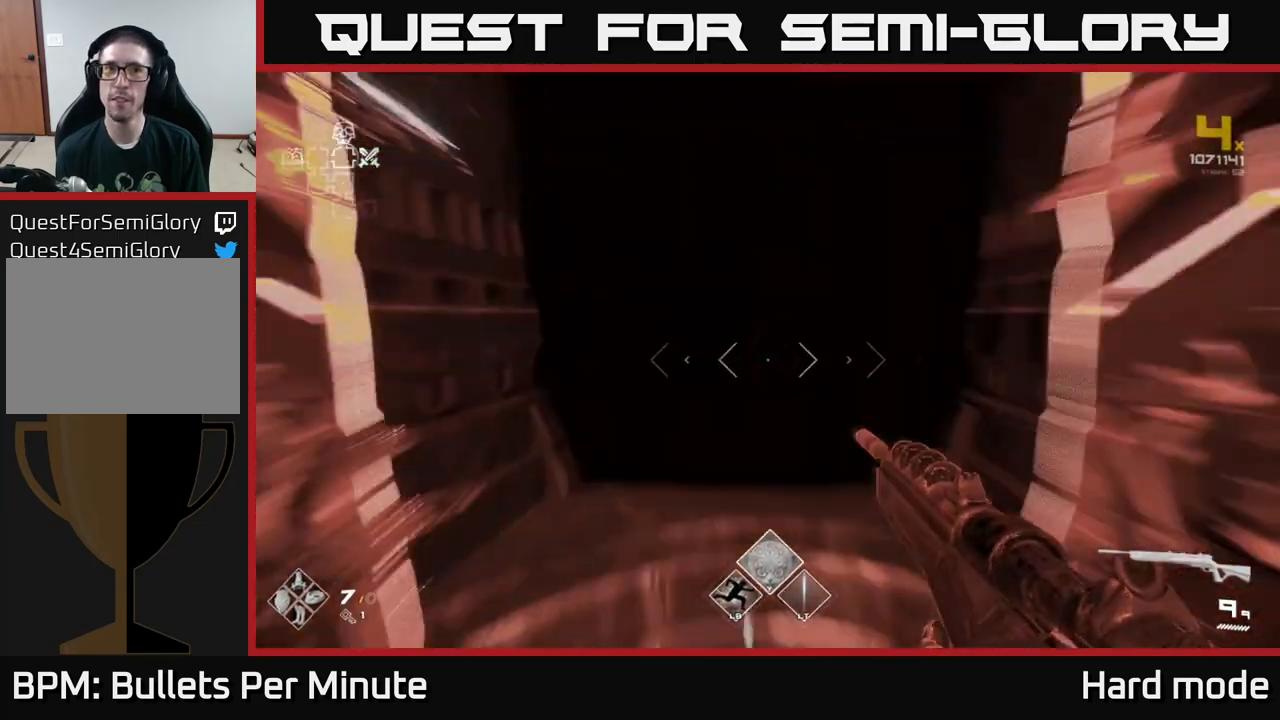
{"buttons": [], "left_stick": "up", "right_stick": "center", "events": [[317, "L1", "up"]]}
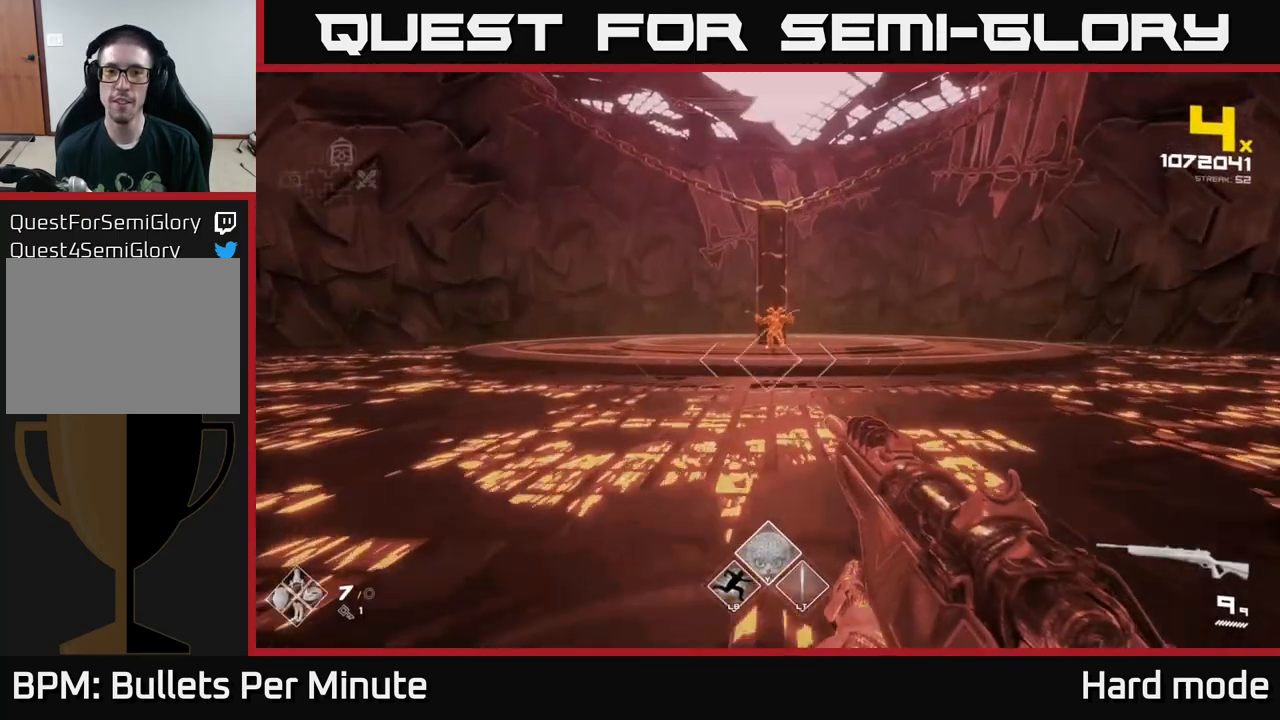
{"buttons": [], "left_stick": "up", "right_stick": "center", "events": [[333, "L2", "down"], [467, "L2", "up"]]}
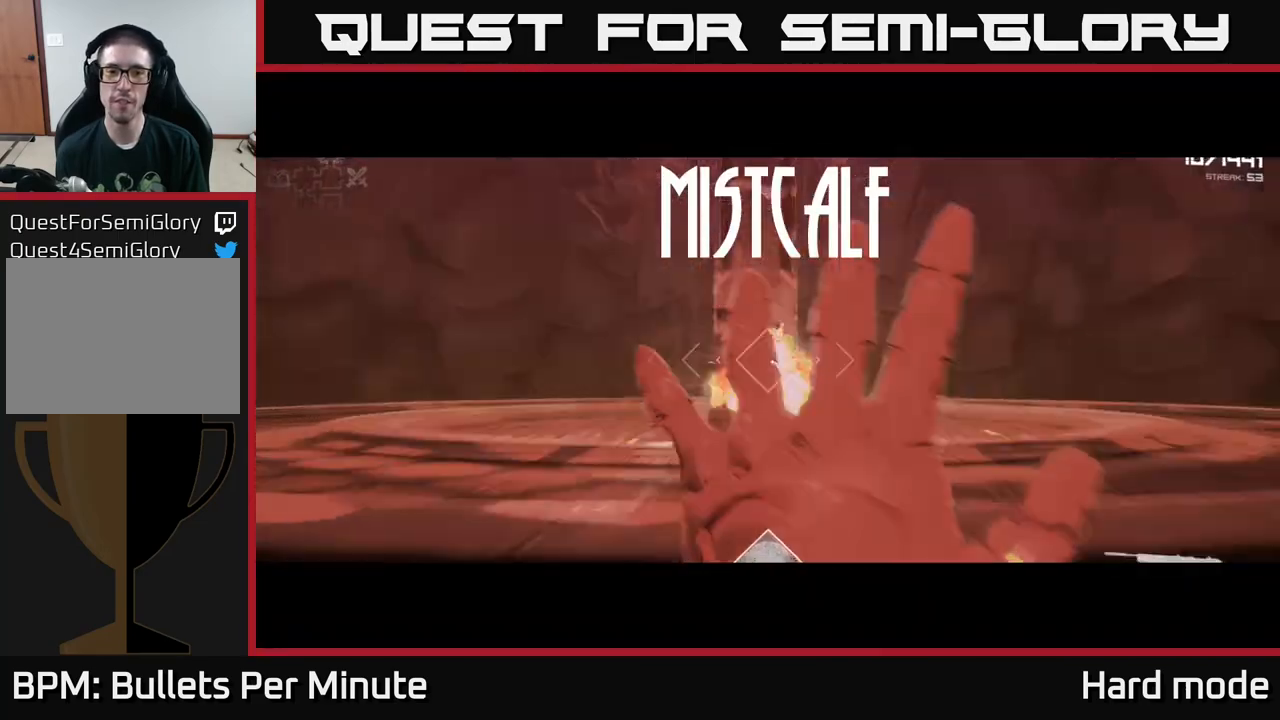
{"buttons": [], "left_stick": "center", "right_stick": "center", "events": [[183, "R2", "down"], [183, "left_stick", "center"], [300, "R2", "up"]]}
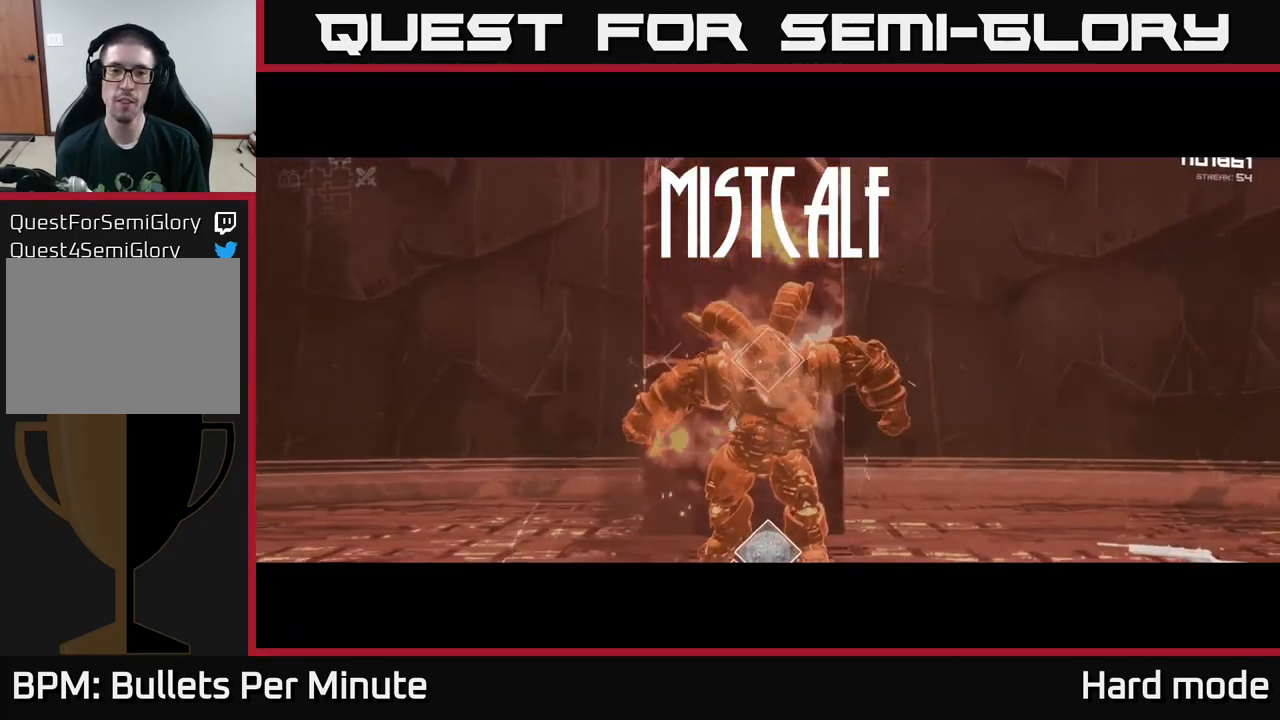
{"buttons": [], "left_stick": "center", "right_stick": "center", "events": [[33, "R2", "down"], [150, "R2", "up"], [350, "R2", "down"], [483, "R2", "up"]]}
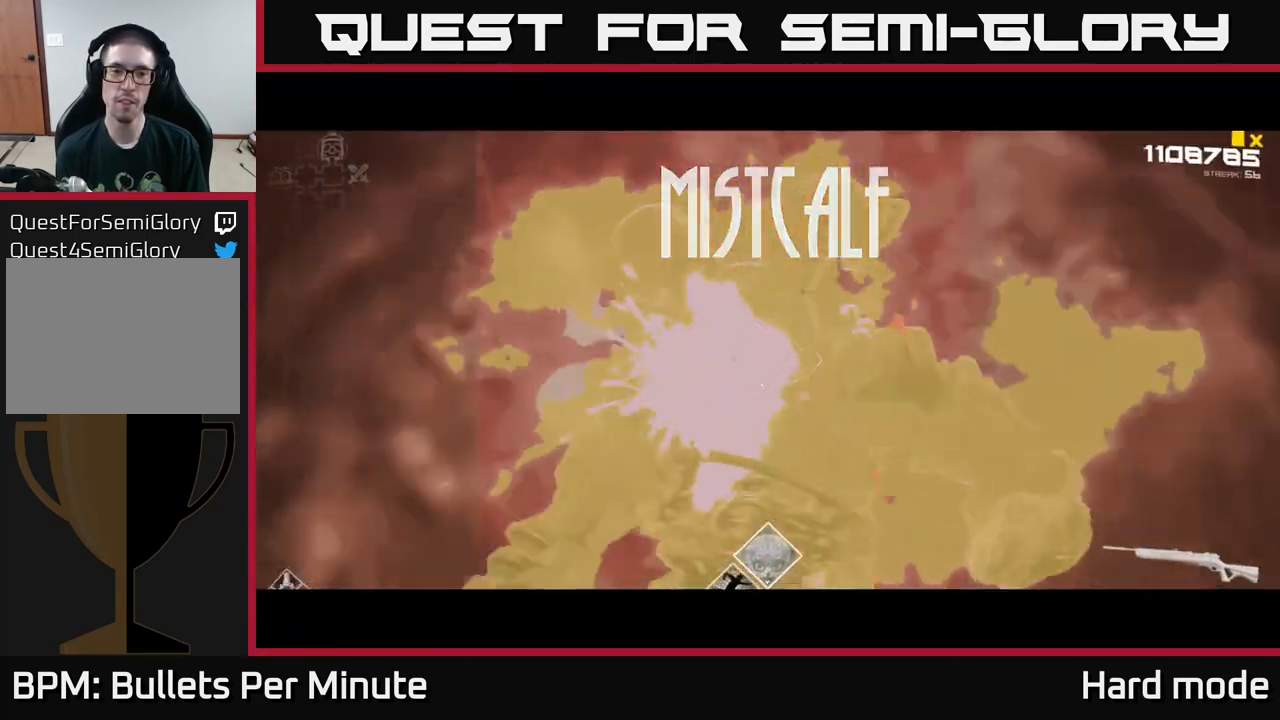
{"buttons": ["R2"], "left_stick": "center", "right_stick": "center", "events": [[150, "R2", "down"], [333, "R2", "up"], [483, "R2", "down"]]}
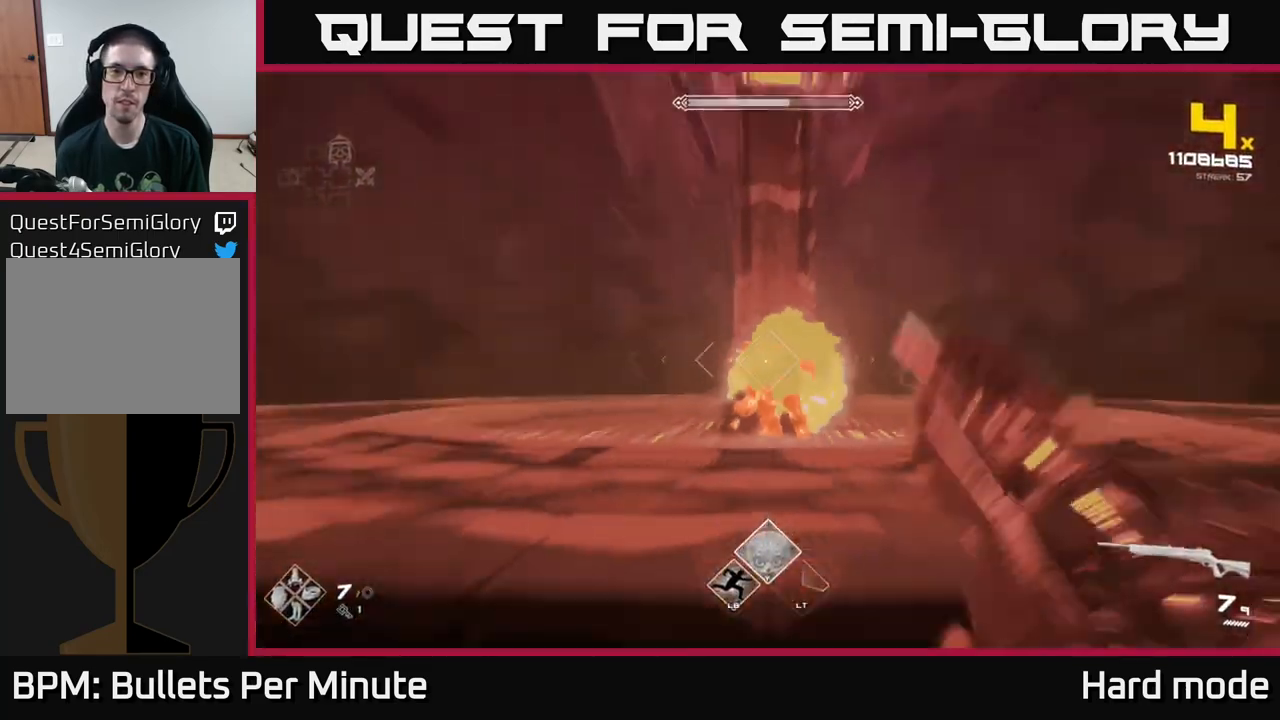
{"buttons": [], "left_stick": "center", "right_stick": "center", "events": [[167, "R2", "up"], [350, "R2", "down"], [483, "R2", "up"]]}
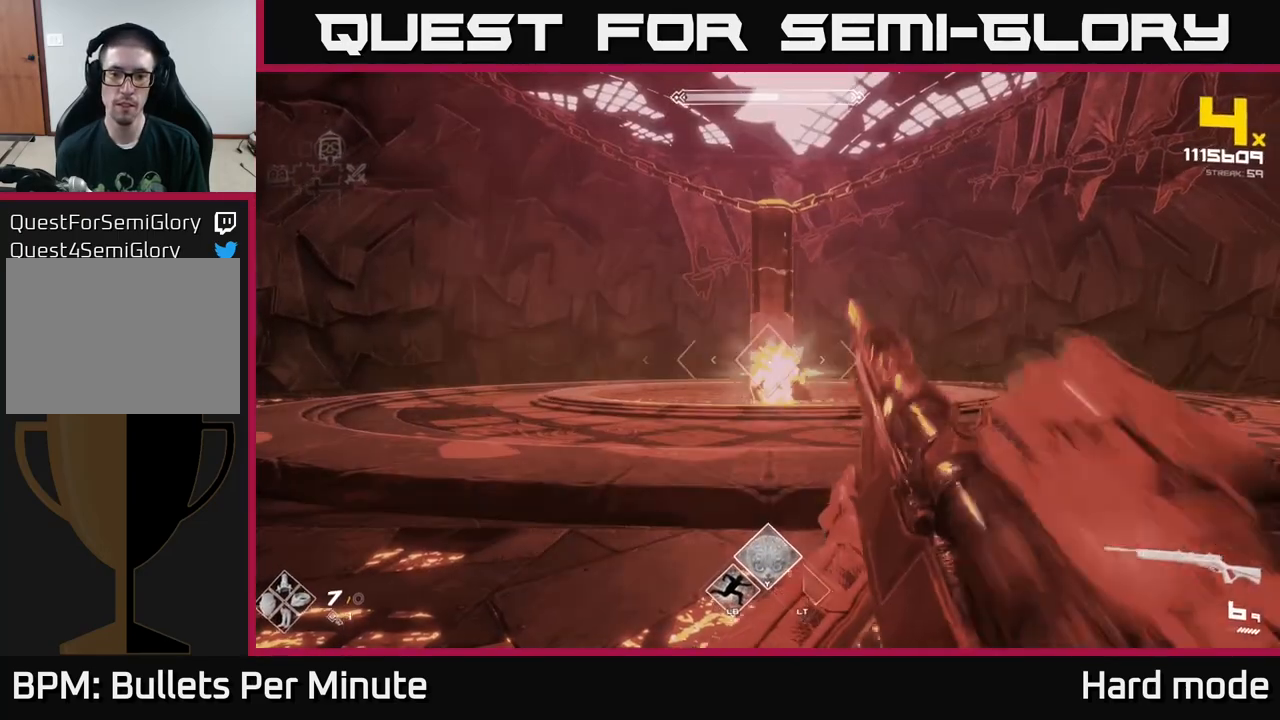
{"buttons": [], "left_stick": "up-left", "right_stick": "center", "events": [[183, "R2", "down"], [367, "R2", "up"], [400, "left_stick", "up"], [450, "left_stick", "up-left"]]}
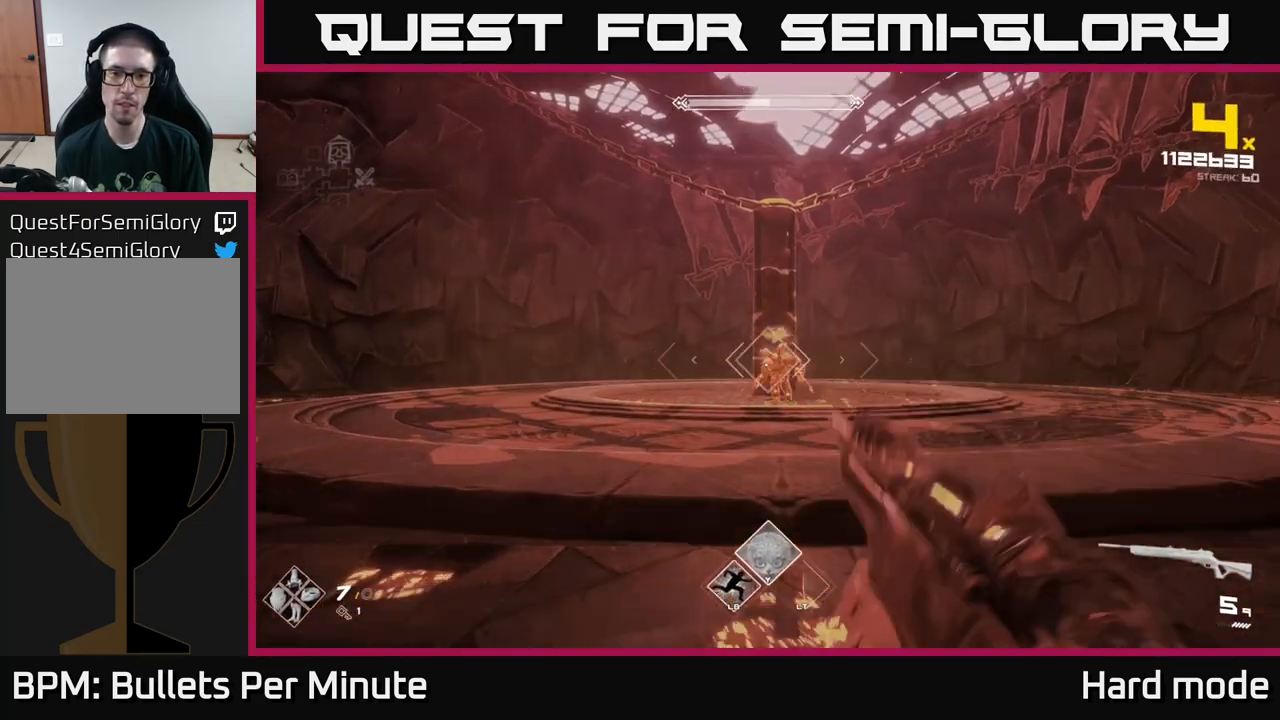
{"buttons": ["R2"], "left_stick": "left", "right_stick": "center", "events": [[83, "R2", "down"], [100, "right_stick", "right"], [183, "R2", "up"], [200, "right_stick", "center"], [400, "R2", "down"], [467, "left_stick", "left"]]}